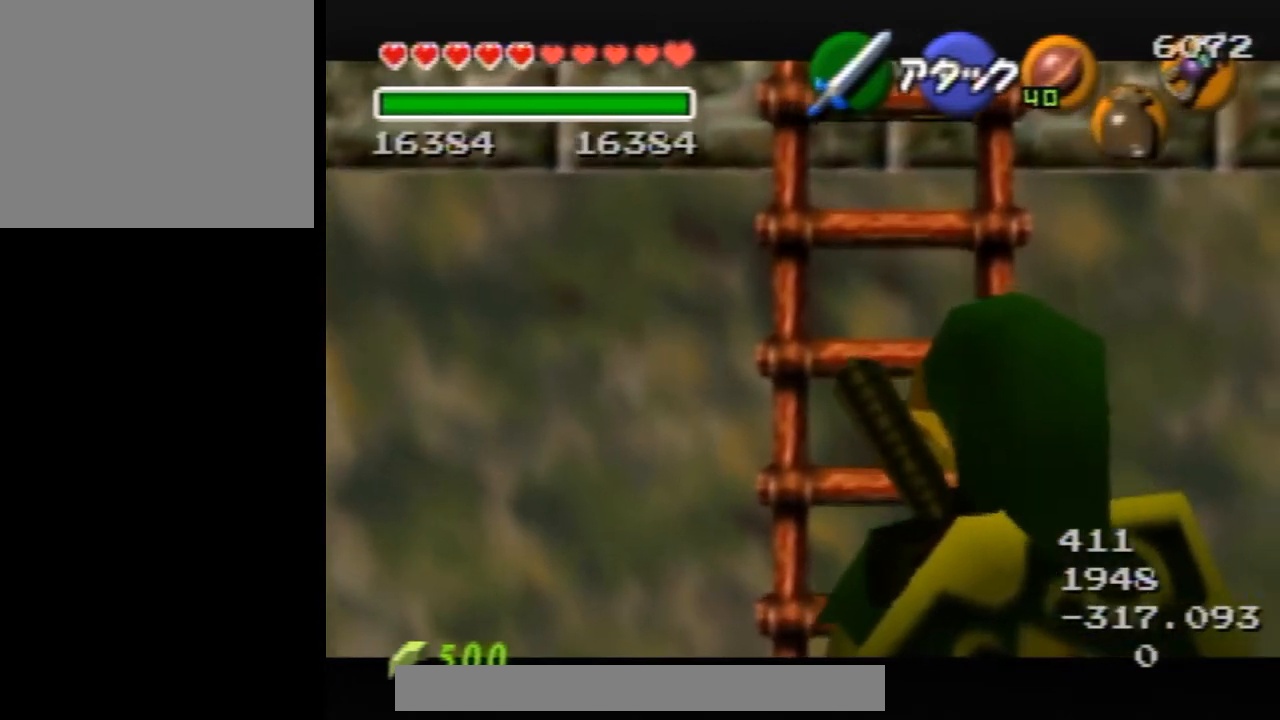
Gameplay with a controller (Nintendo layout); each line is a JSON object with the inputs held at the frame after it. "events" lists button and stick changes between this image and that frame as [ms after this image, input, new state], when the widget could be followed in between. Not read: L3 R3 Z.
{"buttons": ["L1"], "left_stick": "center", "events": [[67, "C_RIGHT", "down"], [100, "C_RIGHT", "up"], [167, "C_RIGHT", "down"], [200, "C_RIGHT", "up"], [233, "C_RIGHT", "down"], [267, "C_RIGHT", "up"], [300, "C_RIGHT", "down"], [367, "C_RIGHT", "up"]]}
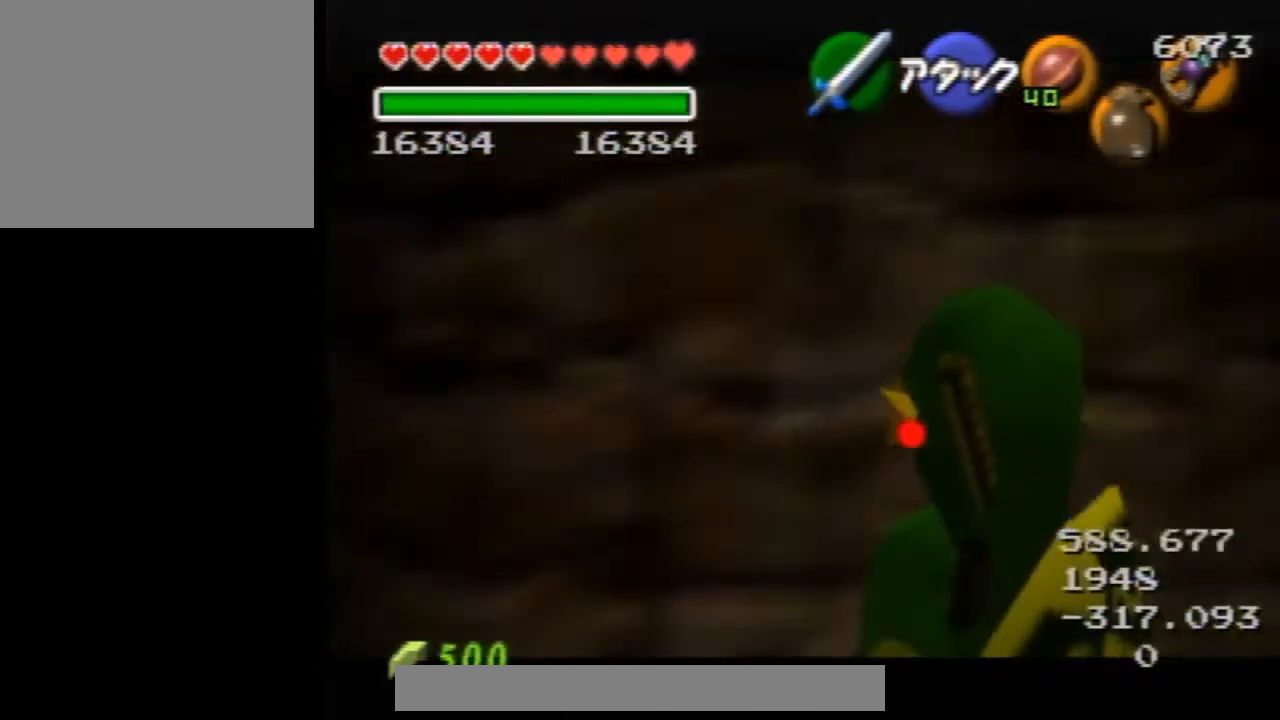
{"buttons": ["B"], "left_stick": "up", "events": [[33, "L1", "up"], [233, "left_stick", "up"], [400, "B", "down"], [467, "B", "up"], [500, "B", "down"]]}
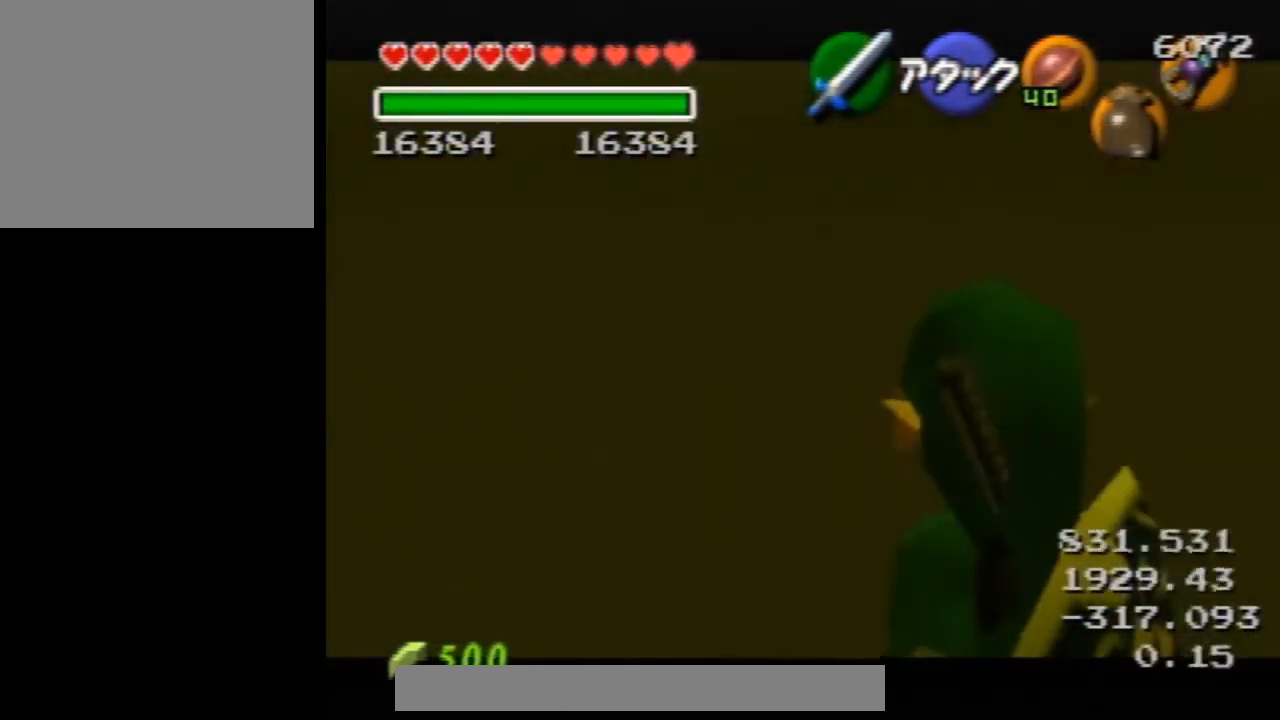
{"buttons": [], "left_stick": "up", "events": [[33, "B", "up"], [100, "B", "down"], [133, "B", "up"], [200, "B", "down"], [233, "B", "up"], [267, "B", "down"], [300, "B", "up"], [333, "B", "down"], [367, "B", "up"], [433, "B", "down"], [467, "B", "up"]]}
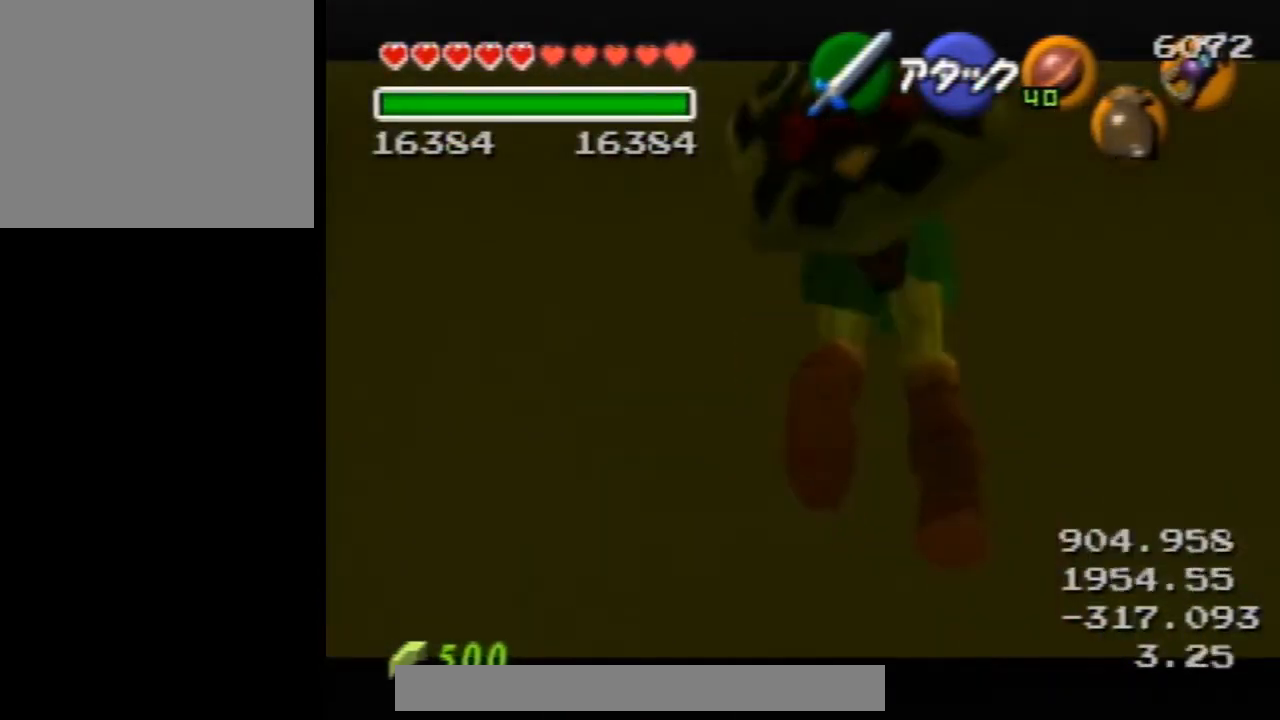
{"buttons": [], "left_stick": "up", "events": []}
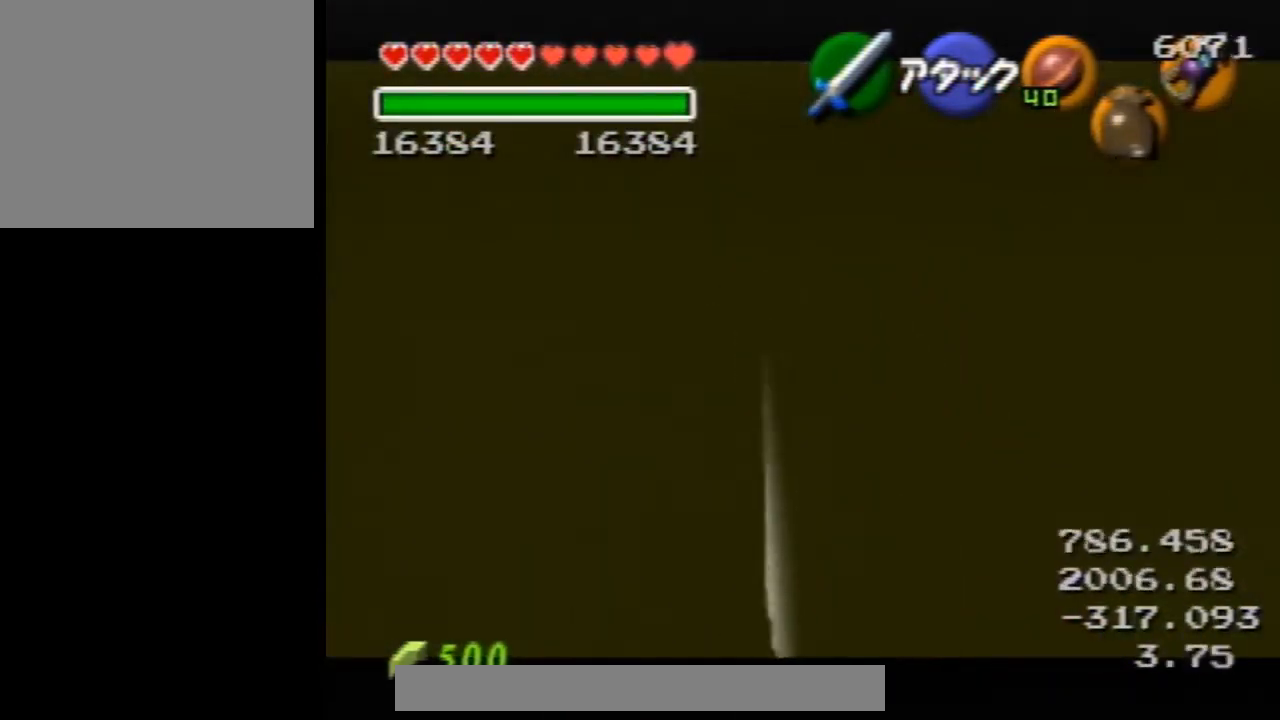
{"buttons": [], "left_stick": "up", "events": []}
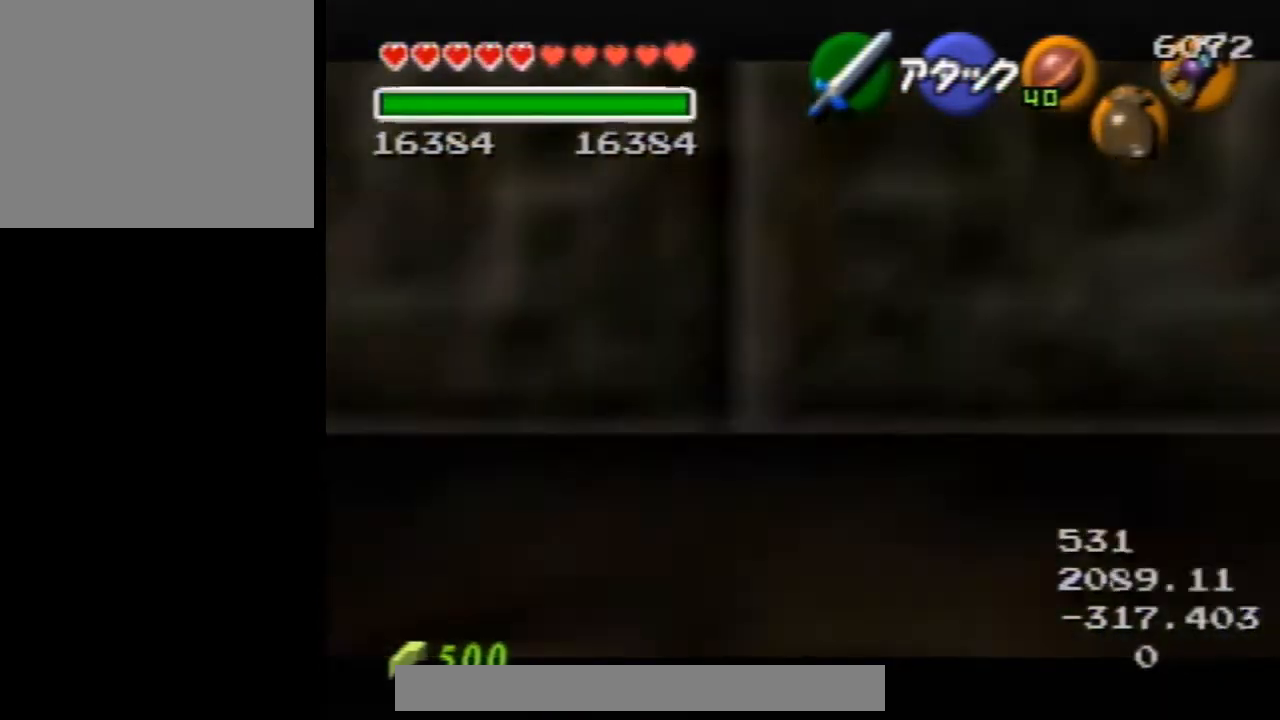
{"buttons": [], "left_stick": "up", "events": []}
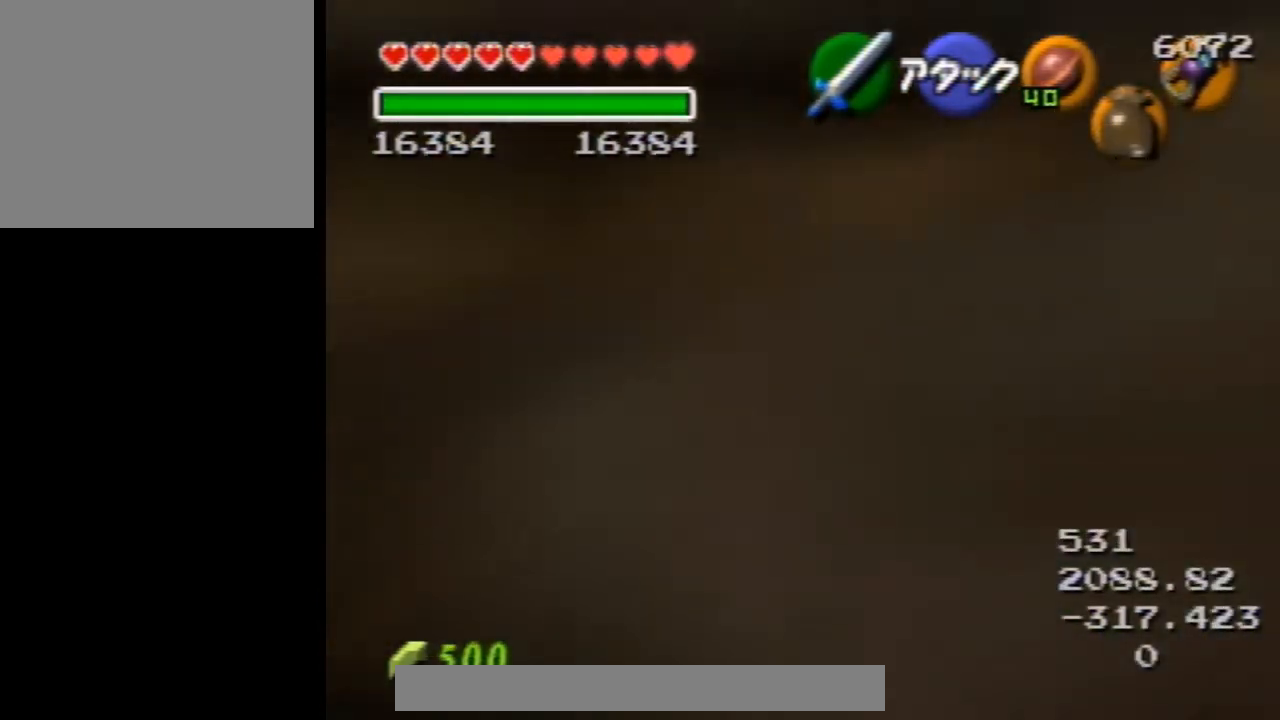
{"buttons": ["L1"], "left_stick": "center", "events": [[67, "left_stick", "center"], [467, "L1", "down"]]}
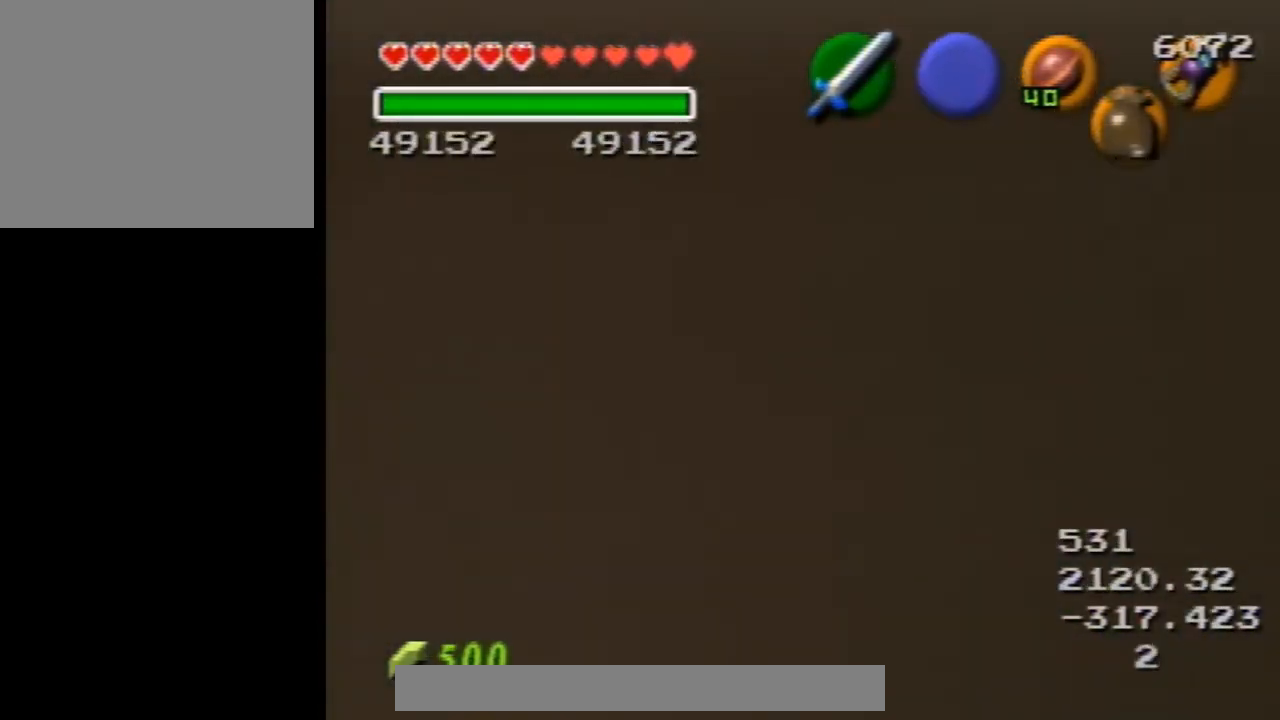
{"buttons": [], "left_stick": "center", "events": [[333, "L1", "up"]]}
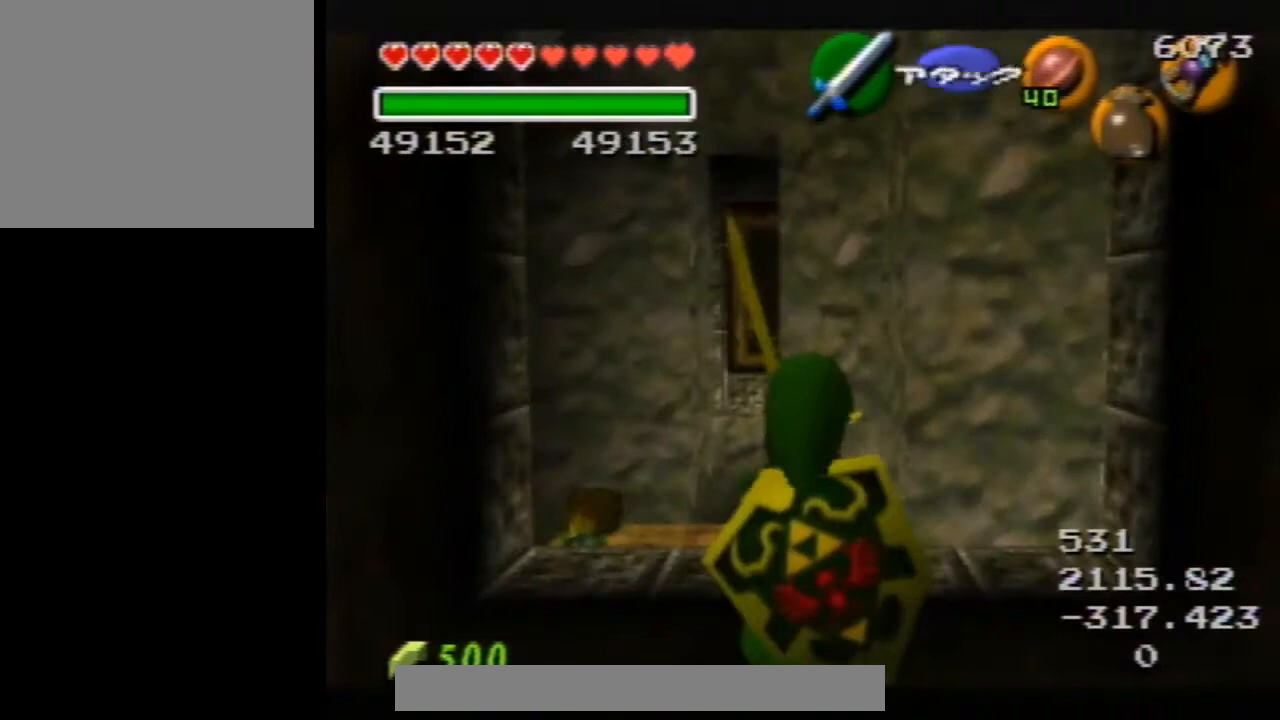
{"buttons": ["L1"], "left_stick": "center", "events": [[67, "left_stick", "down"], [200, "left_stick", "center"], [300, "L1", "down"]]}
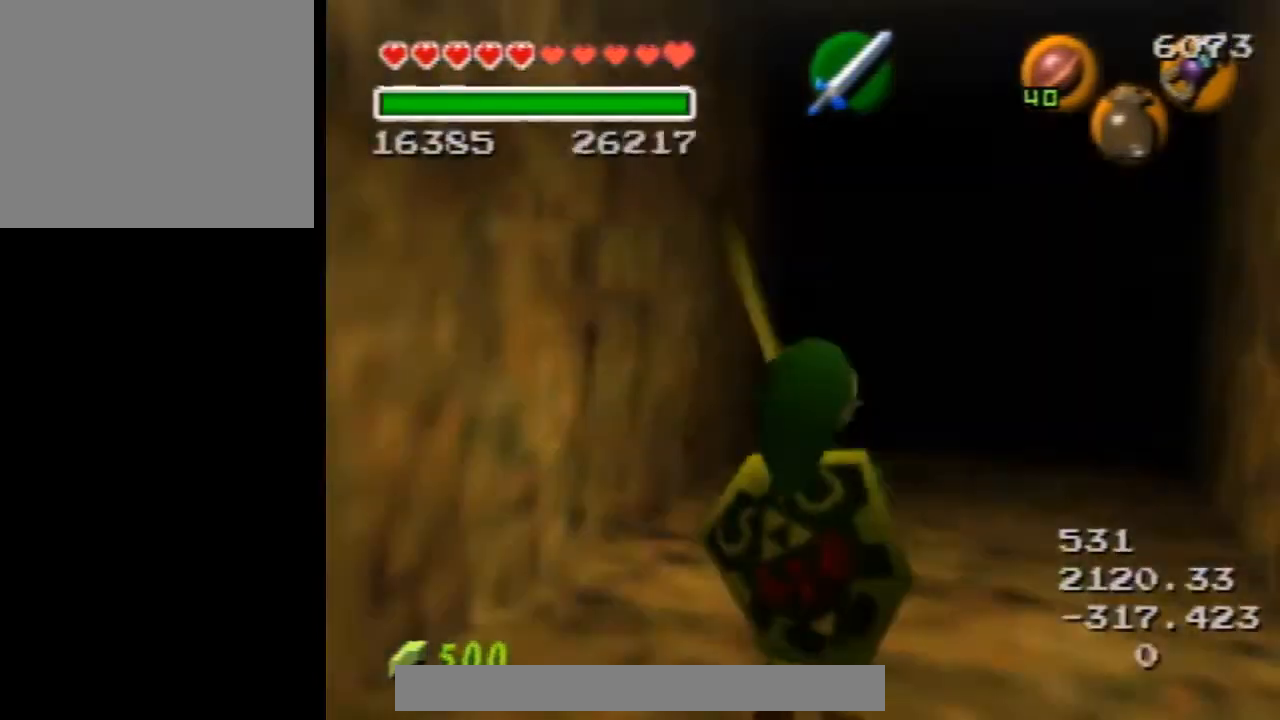
{"buttons": ["L1"], "left_stick": "center", "events": []}
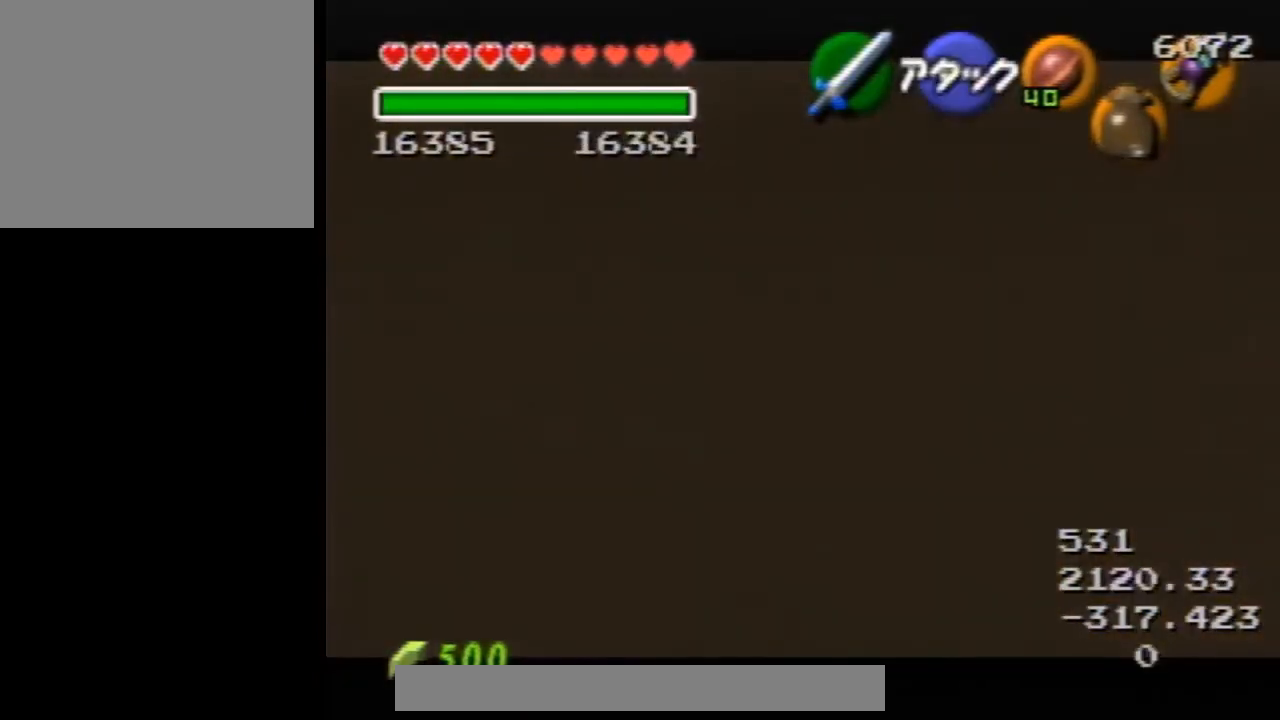
{"buttons": [], "left_stick": "down", "events": [[33, "L1", "up"], [267, "left_stick", "down"]]}
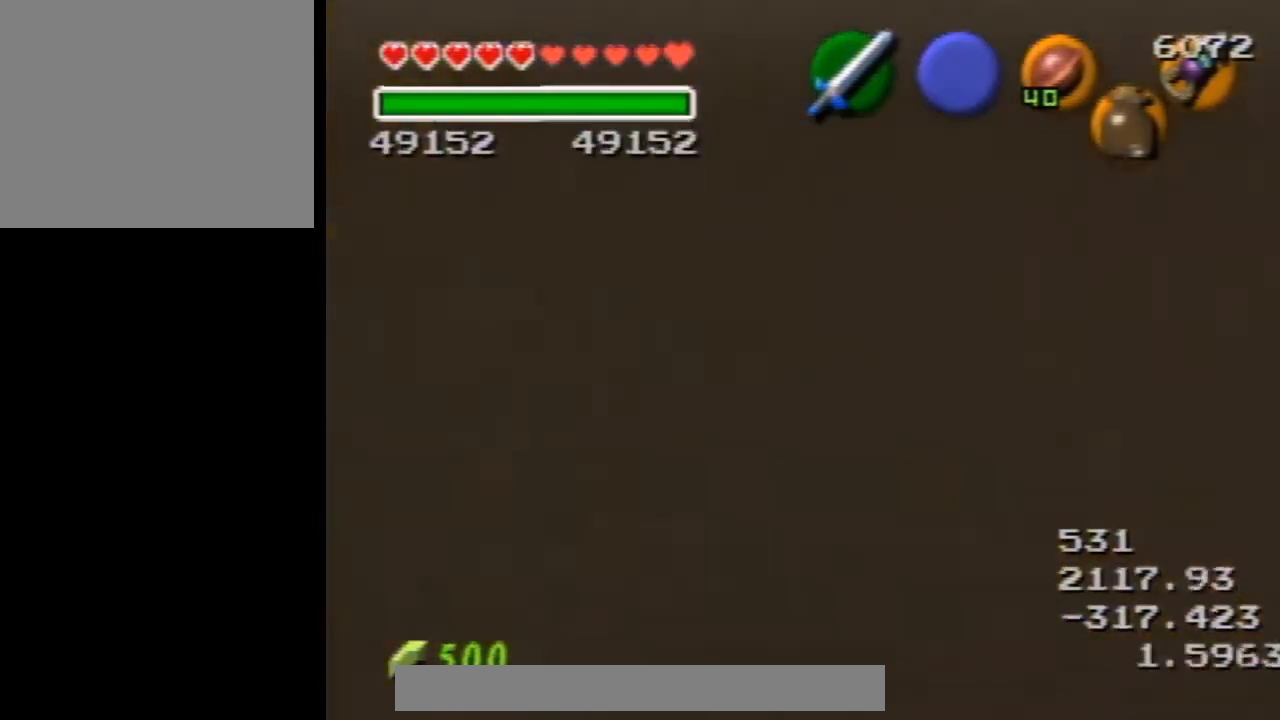
{"buttons": [], "left_stick": "down", "events": []}
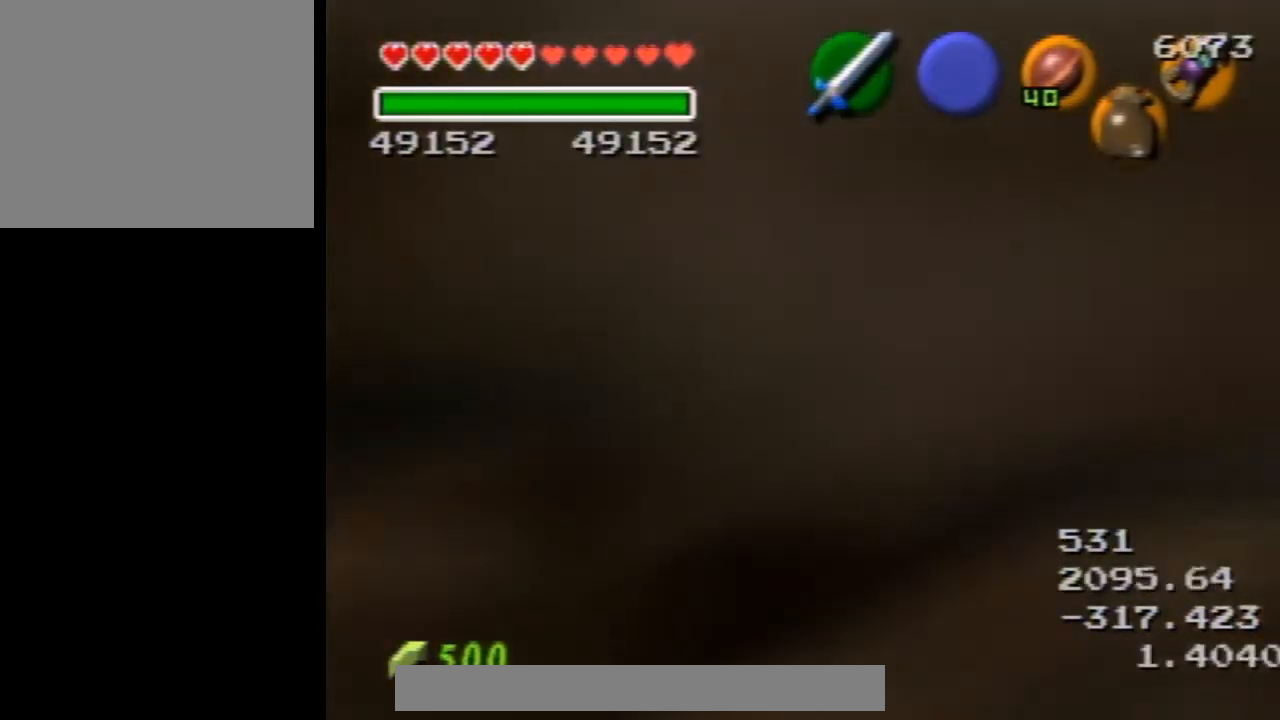
{"buttons": [], "left_stick": "down", "events": []}
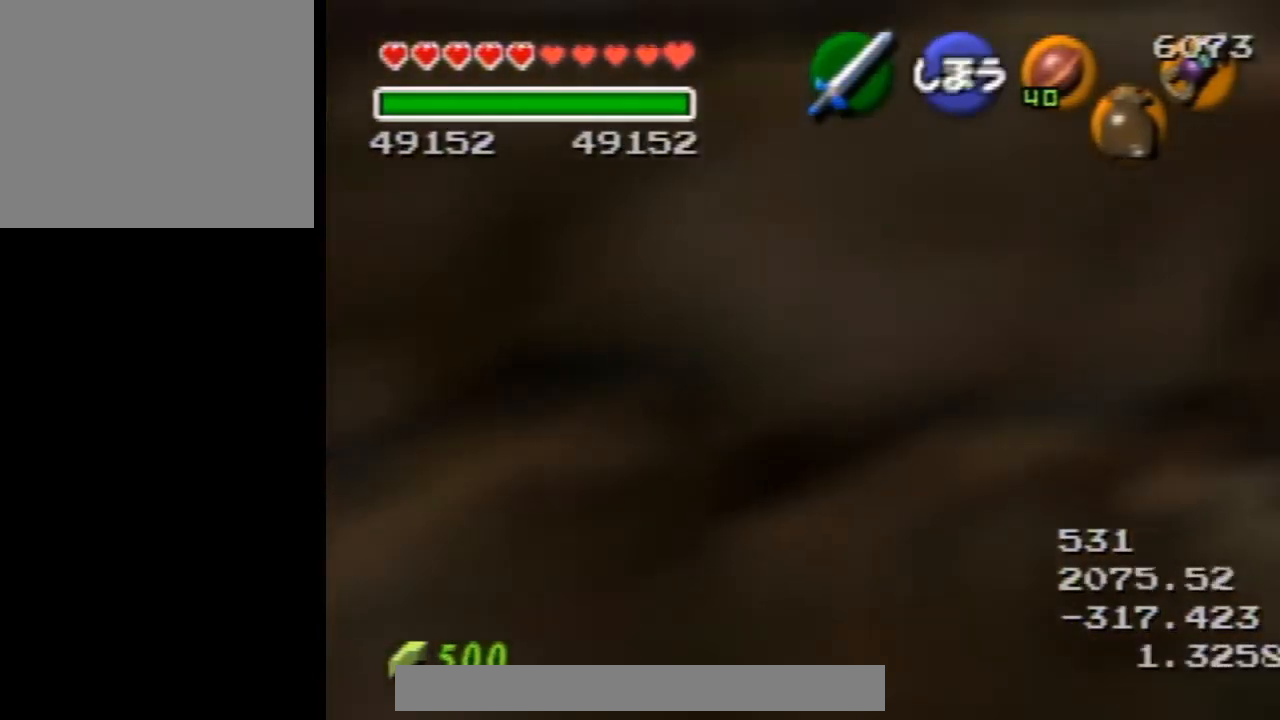
{"buttons": [], "left_stick": "down", "events": []}
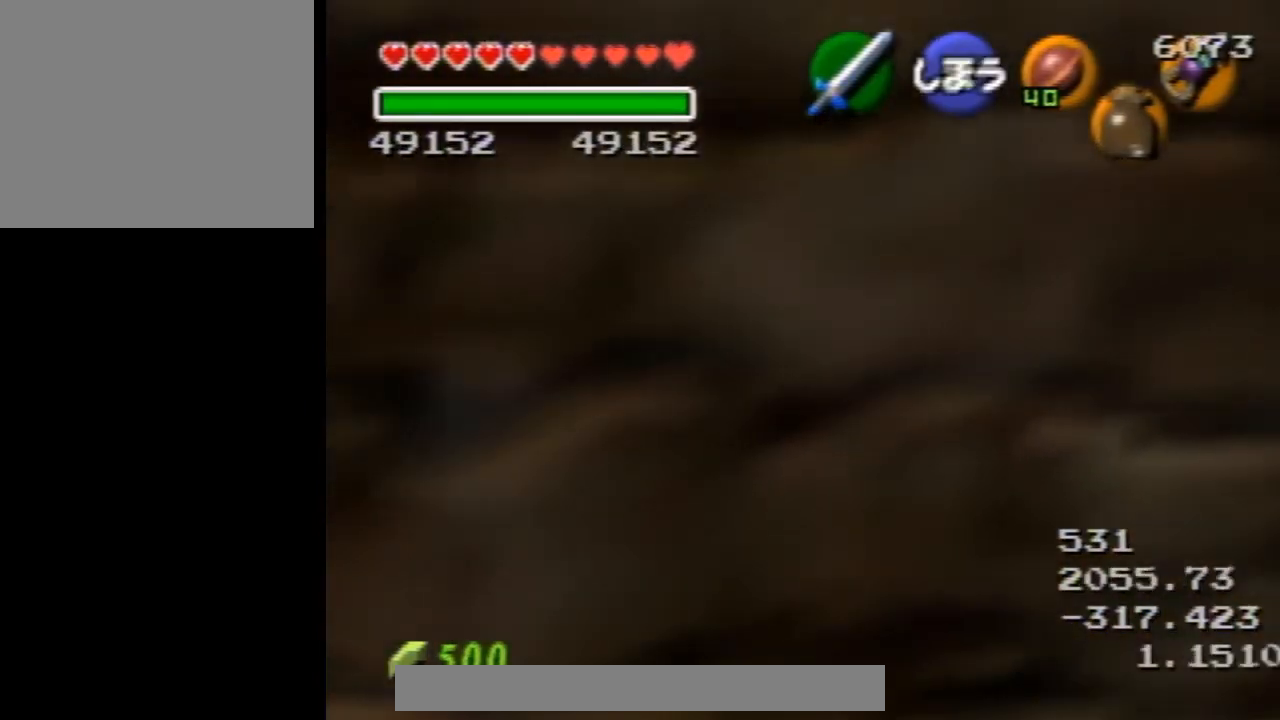
{"buttons": [], "left_stick": "center", "events": [[100, "left_stick", "center"]]}
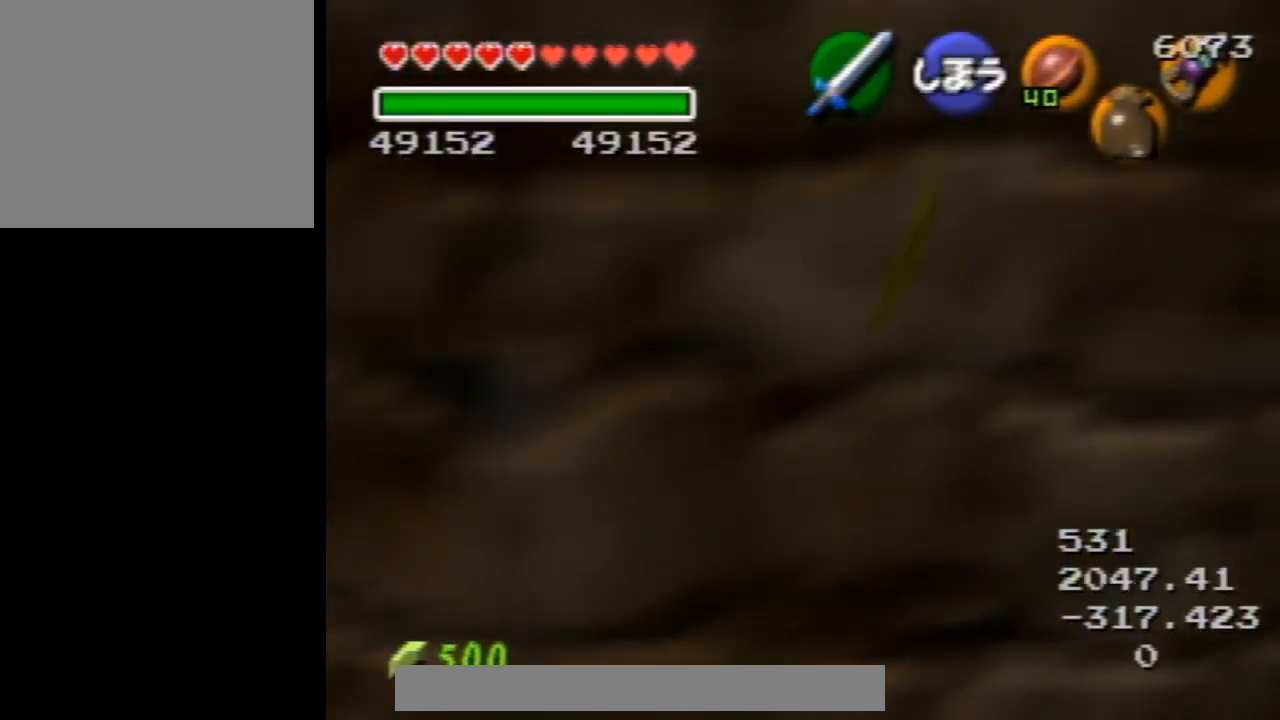
{"buttons": [], "left_stick": "center", "events": []}
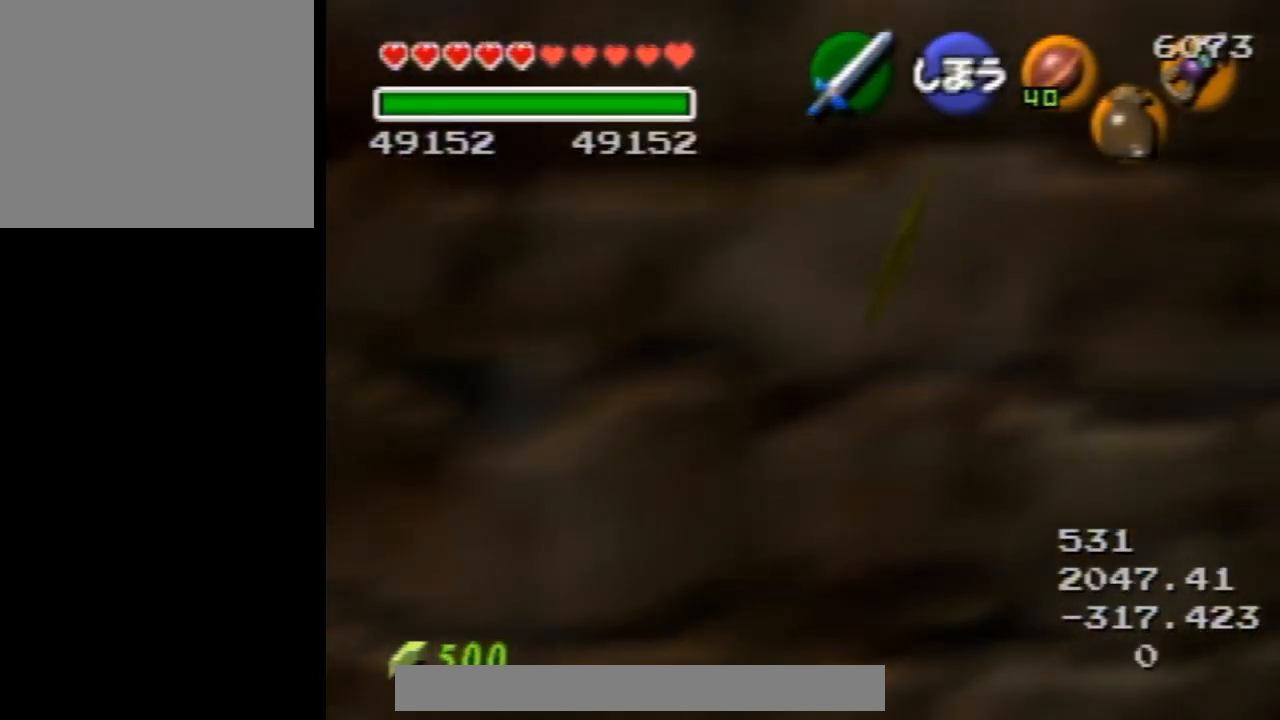
{"buttons": [], "left_stick": "center", "events": []}
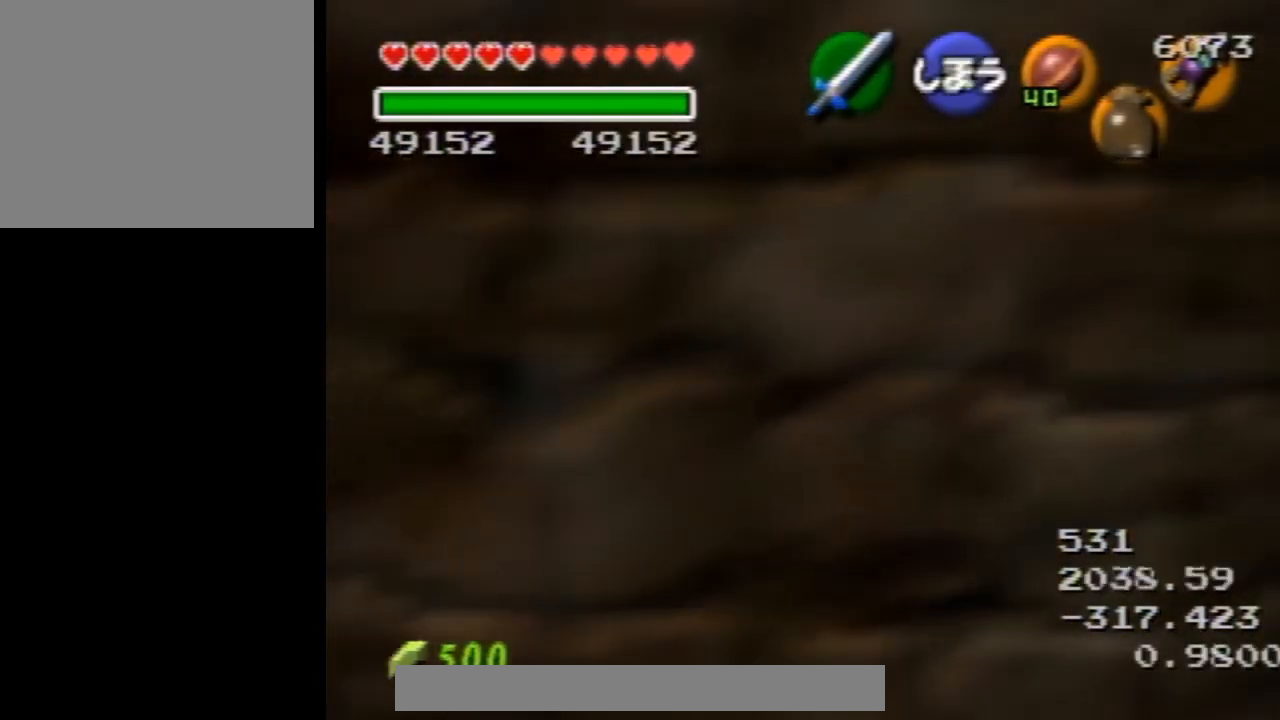
{"buttons": [], "left_stick": "center", "events": []}
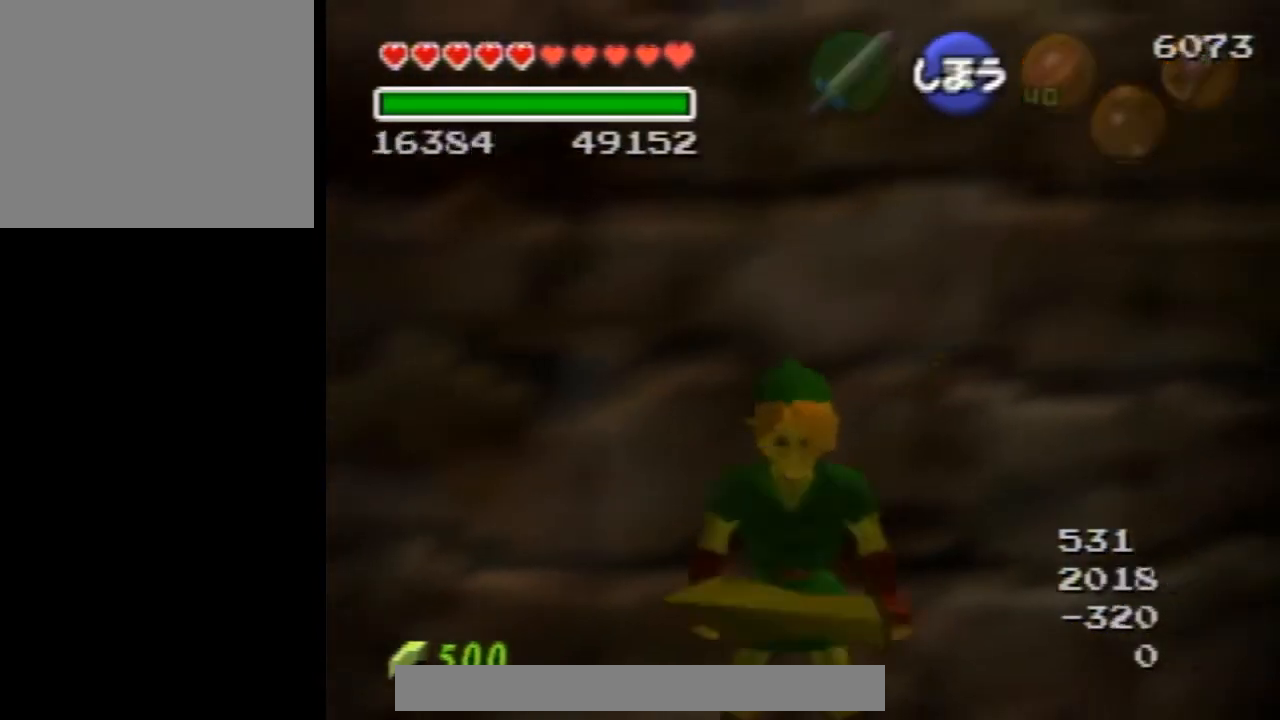
{"buttons": [], "left_stick": "center", "events": []}
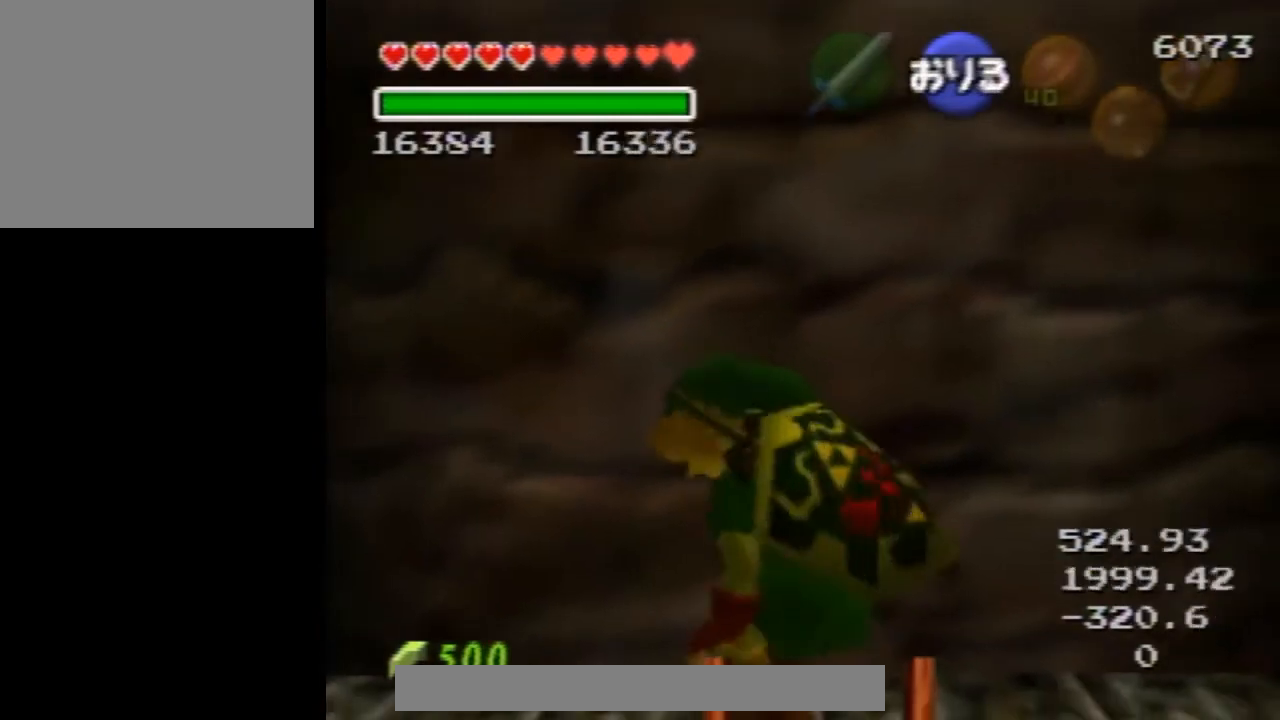
{"buttons": [], "left_stick": "center", "events": []}
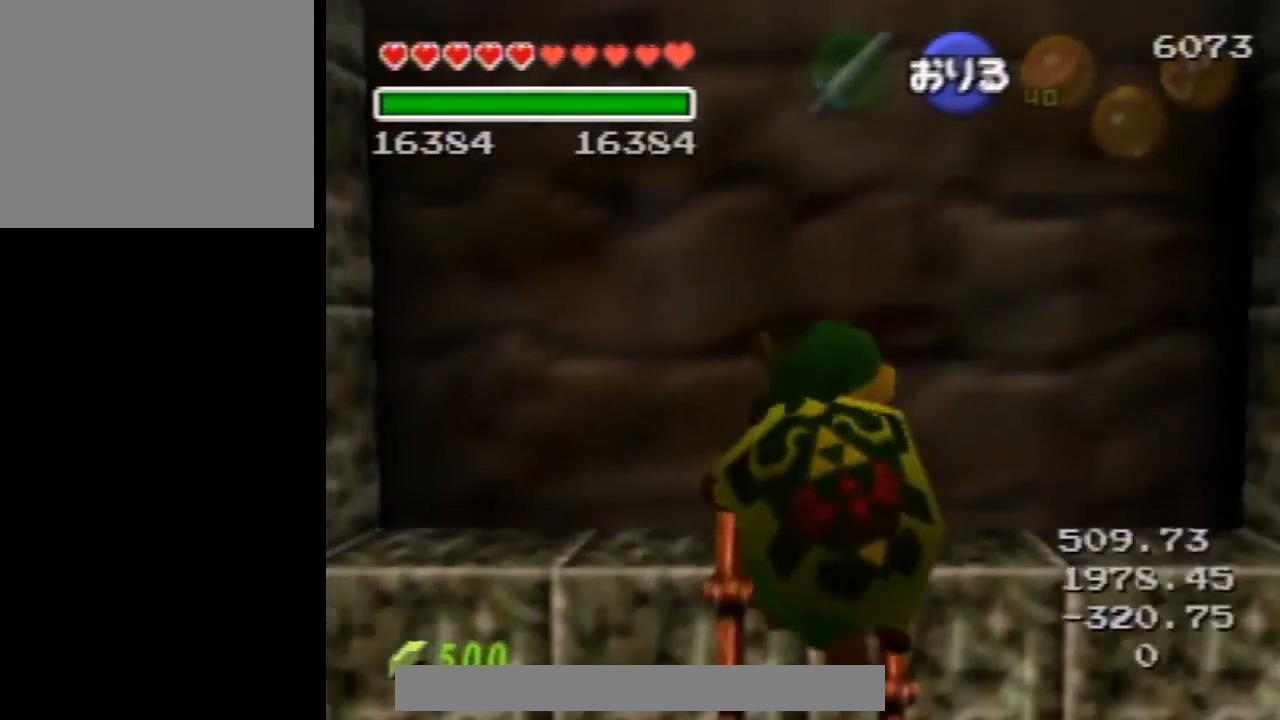
{"buttons": [], "left_stick": "center", "events": []}
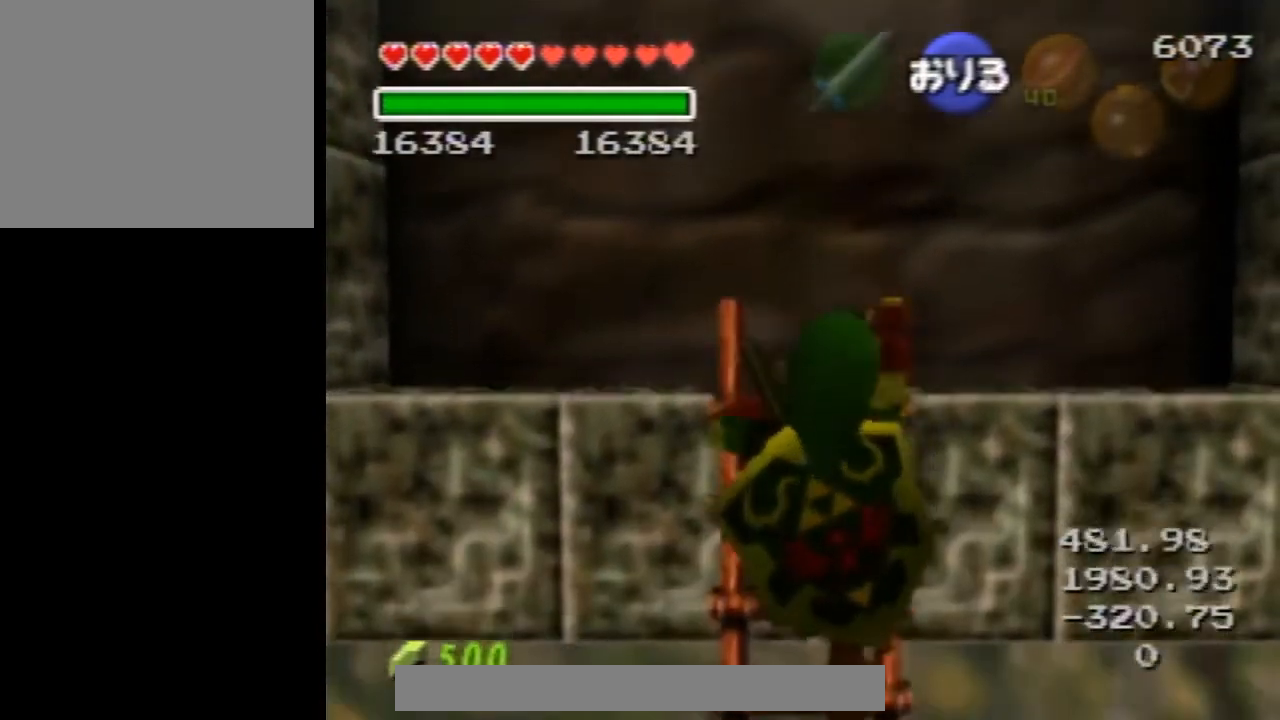
{"buttons": [], "left_stick": "center", "events": []}
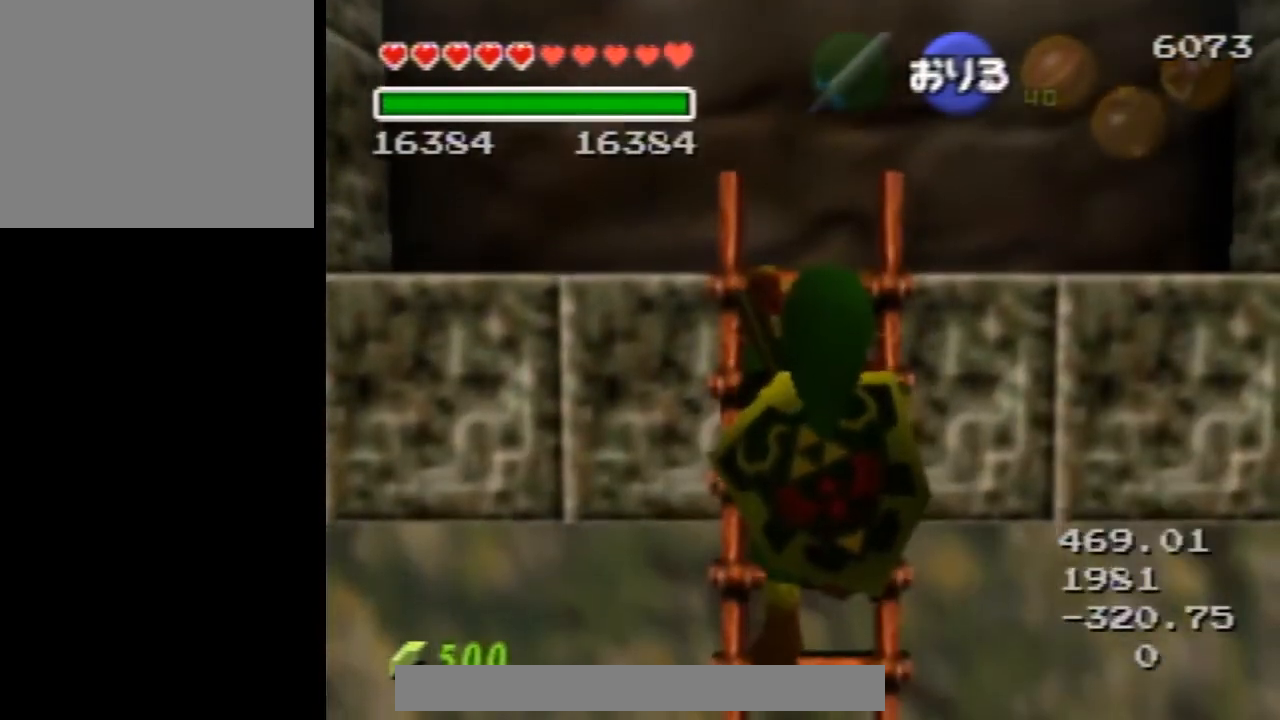
{"buttons": [], "left_stick": "center", "events": []}
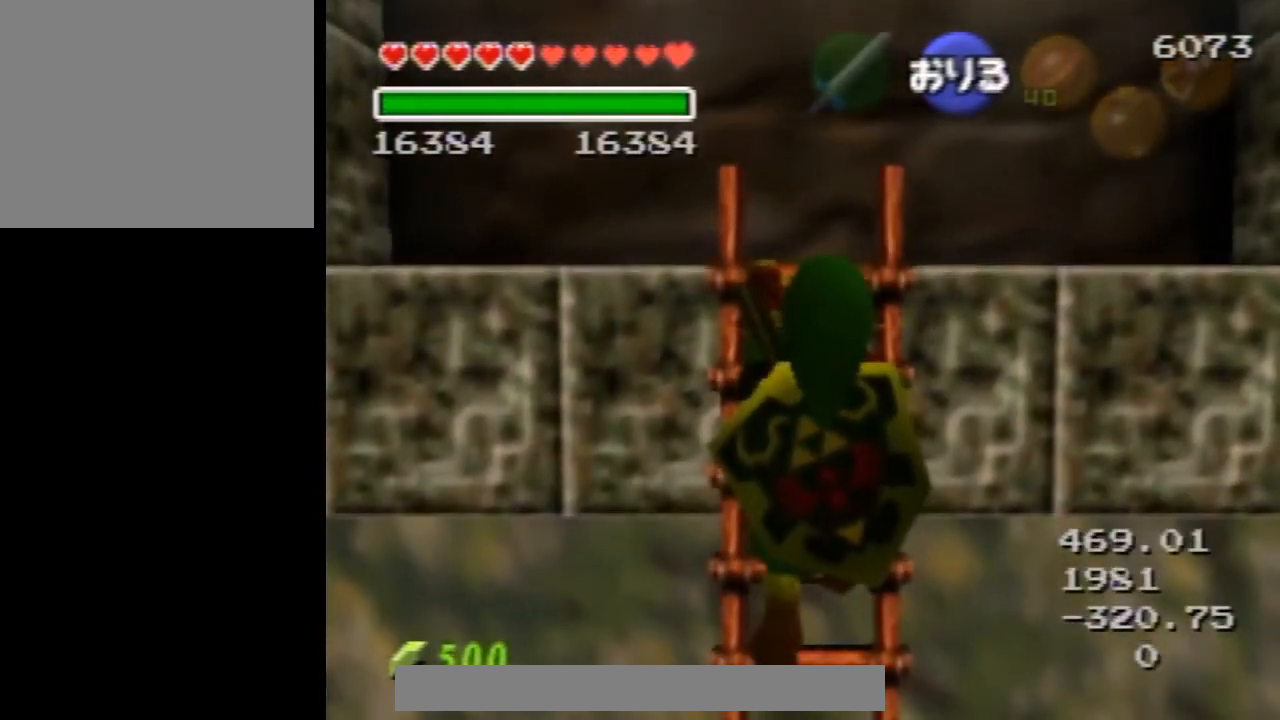
{"buttons": [], "left_stick": "center", "events": []}